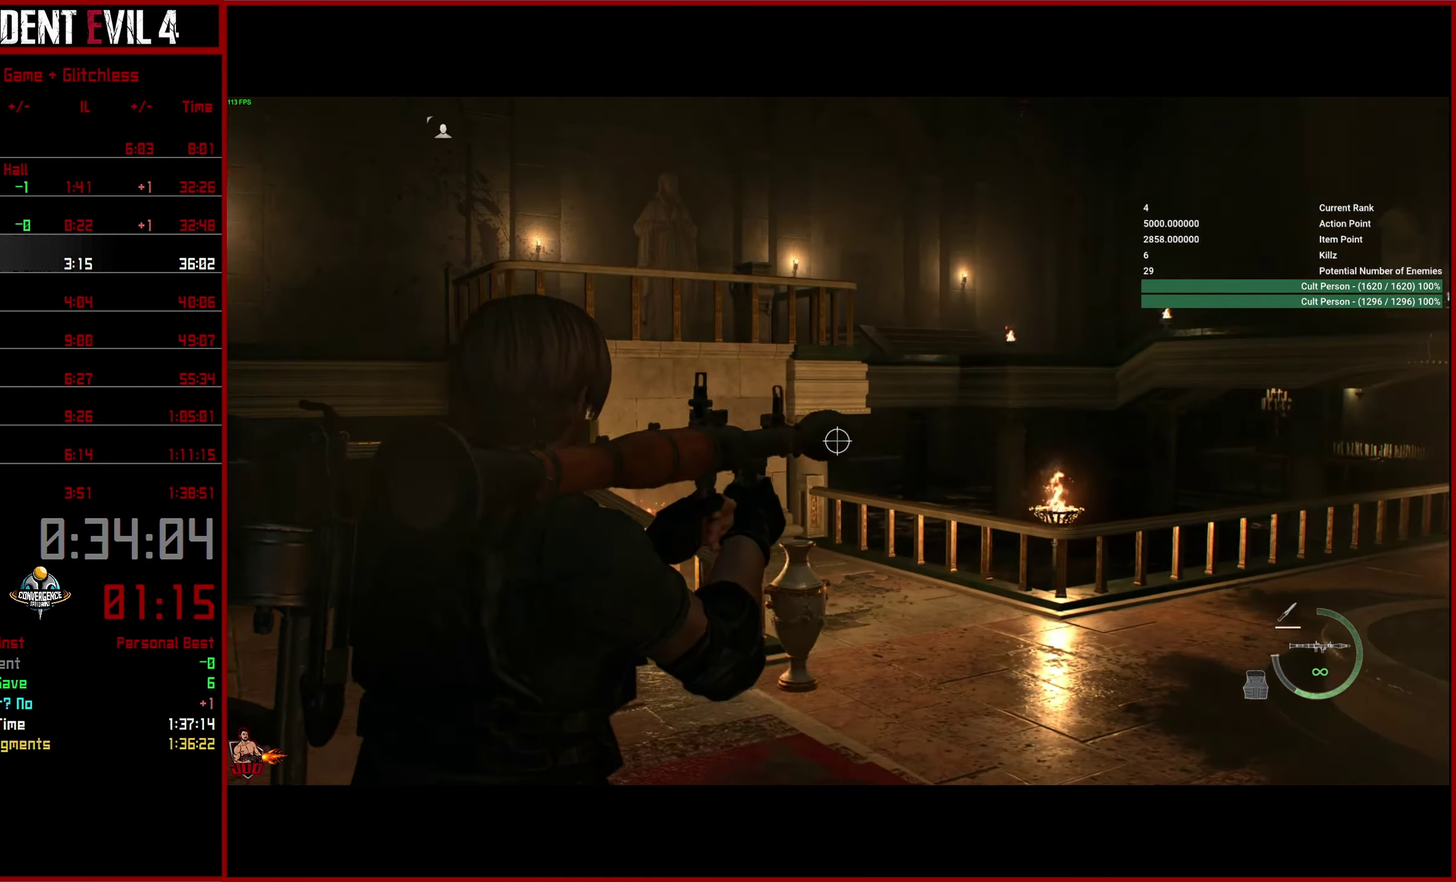
Gameplay with a controller (PlayStation layout); each line is a JSON object with the inputs held at the frame after it. "button_events" lists button changes between this image and that frame as [ms after this image, input, new state], when the widget could be followed in between (sticks are given only as held states). This overlay highlights the sticks when they move; stick clicks (L3 R3) are not distinguishable. This document gives stick clicks only as held states, not as events.
{"buttons": ["L2"], "left_stick": "down-right", "right_stick": "right", "button_events": []}
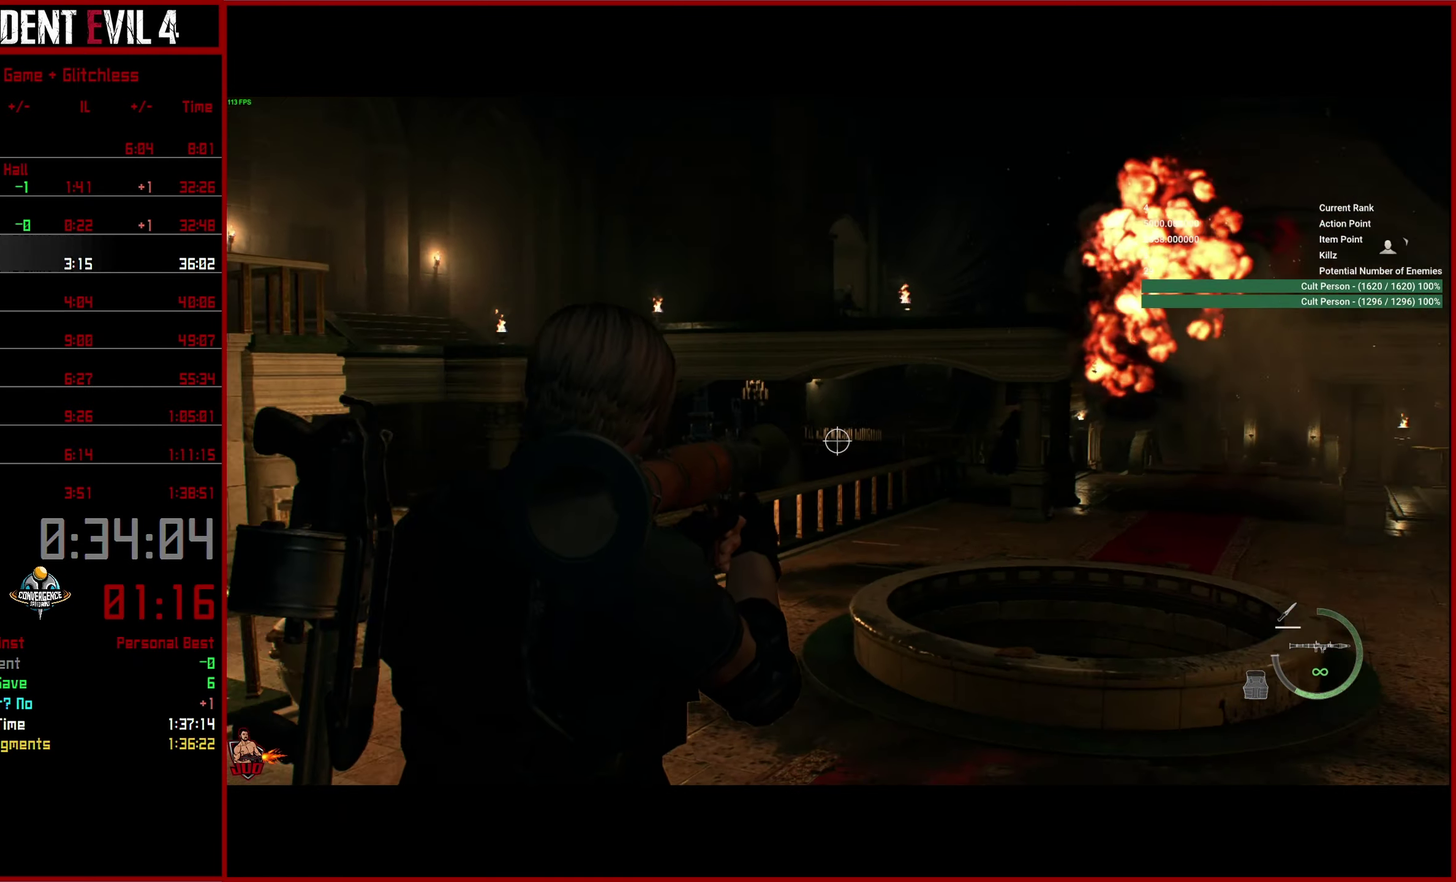
{"buttons": ["L2"], "left_stick": "down-right", "right_stick": "right", "button_events": []}
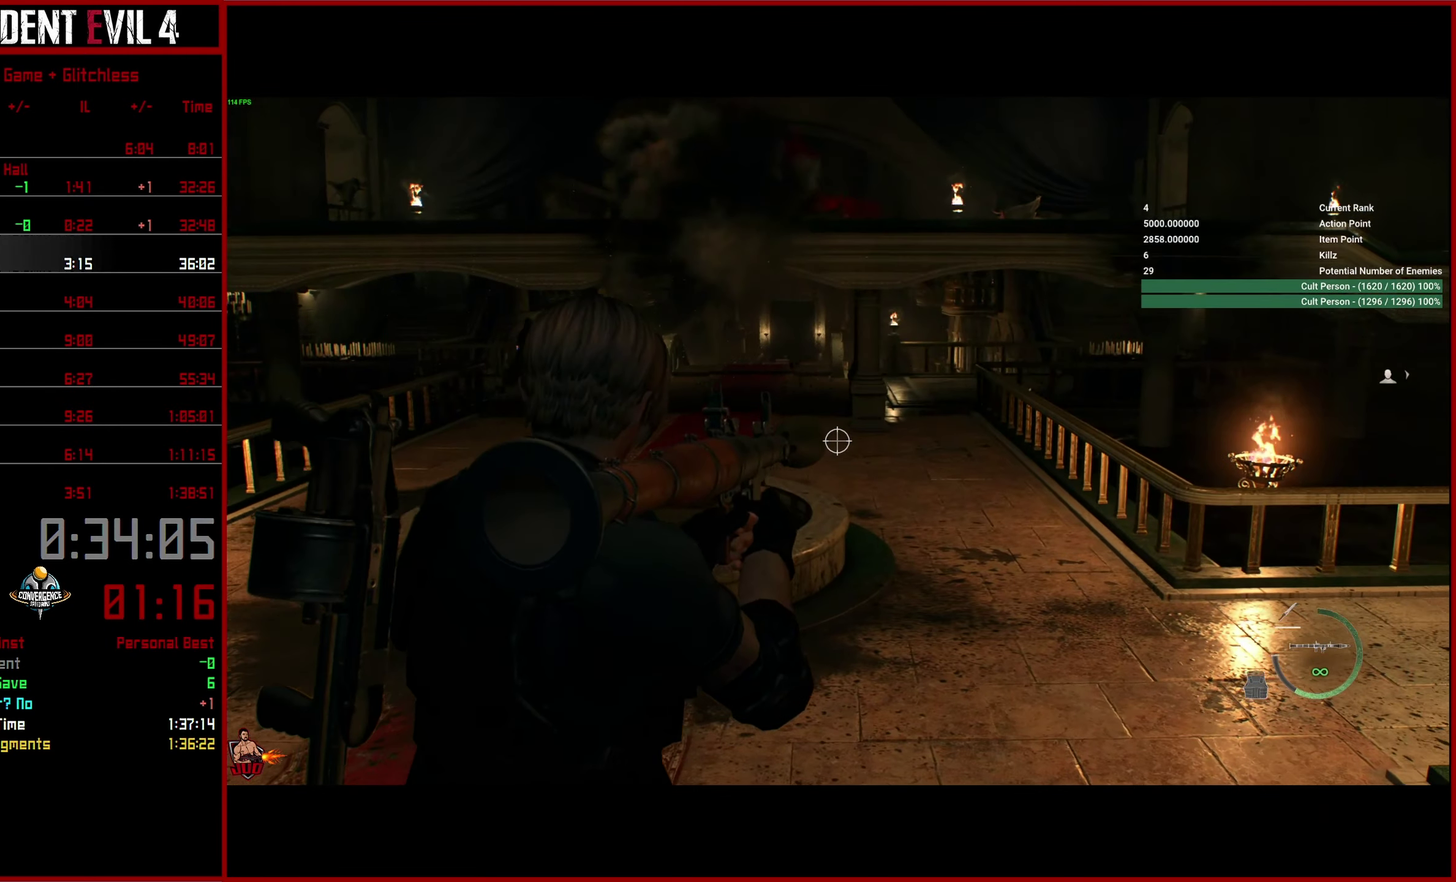
{"buttons": ["L2"], "left_stick": "down-left", "right_stick": "up-right", "button_events": []}
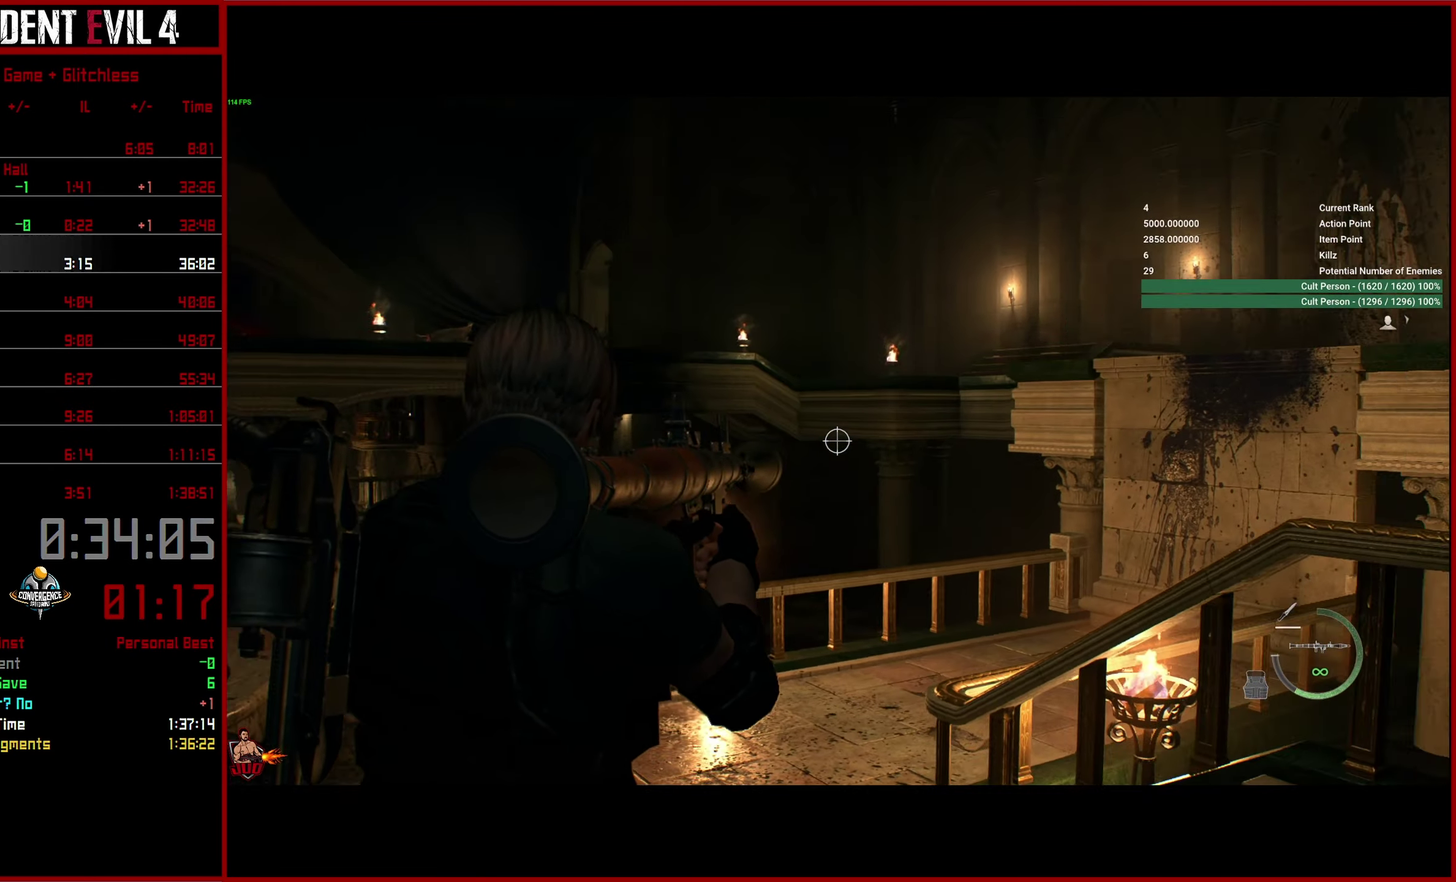
{"buttons": ["L2"], "left_stick": "down-left", "right_stick": "down-right", "button_events": []}
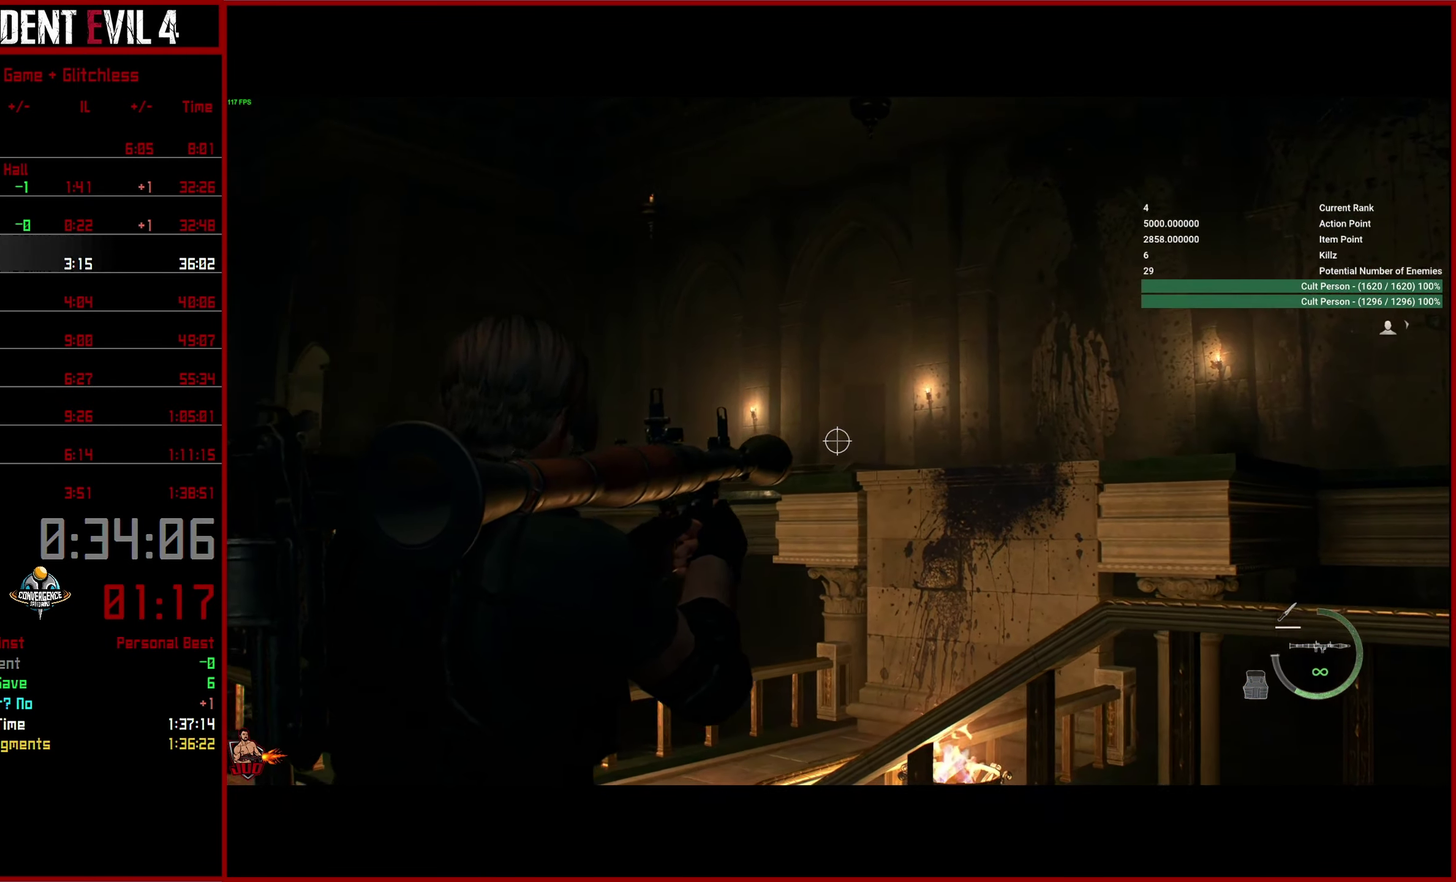
{"buttons": ["L2", "R2"], "left_stick": "down-right", "right_stick": "center", "button_events": [[400, "R2", "down"]]}
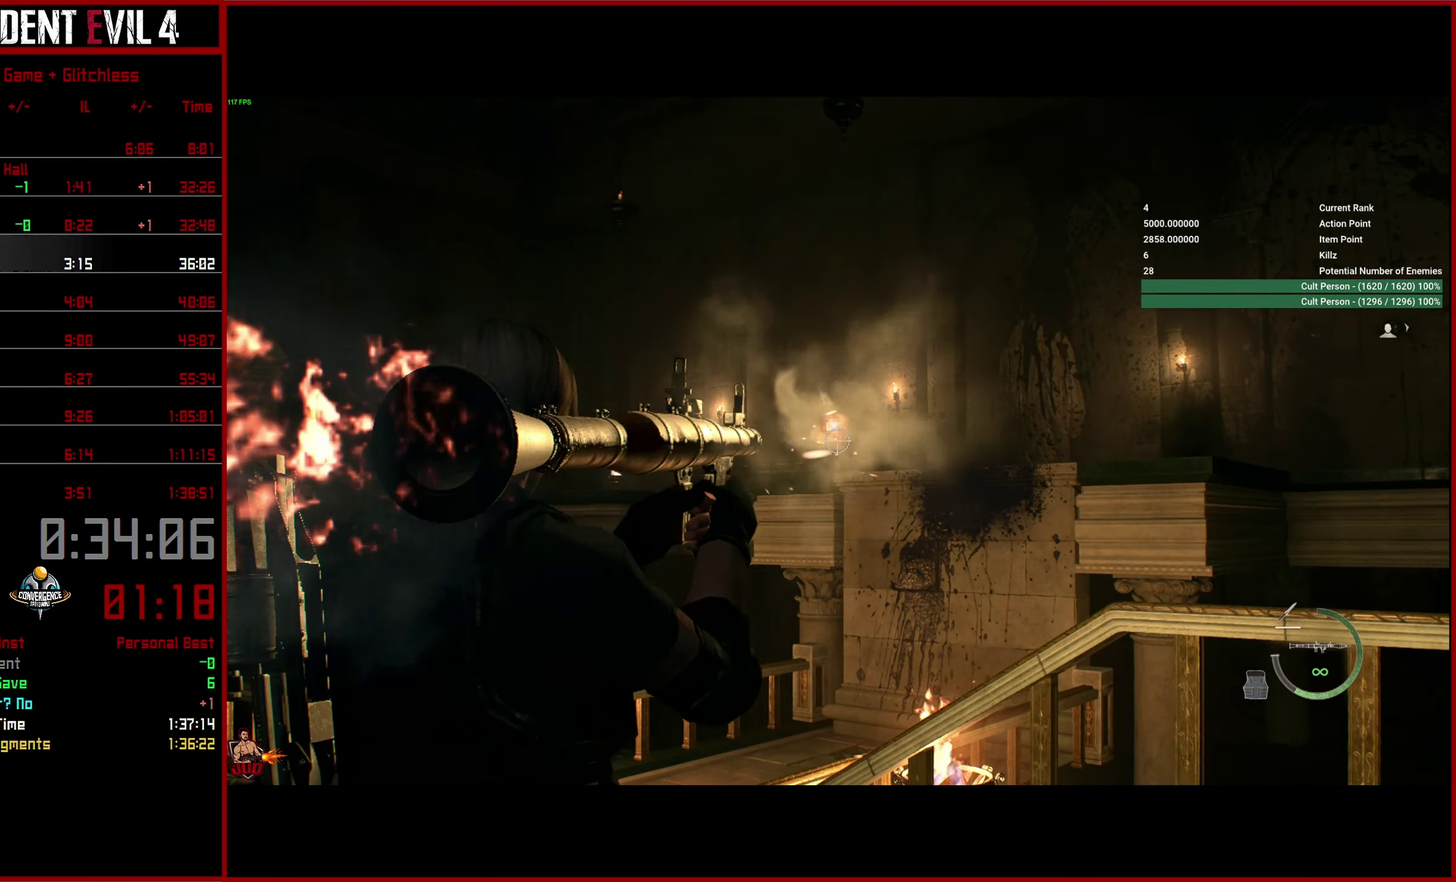
{"buttons": ["L2"], "left_stick": "down-right", "right_stick": "center", "button_events": [[183, "R2", "up"]]}
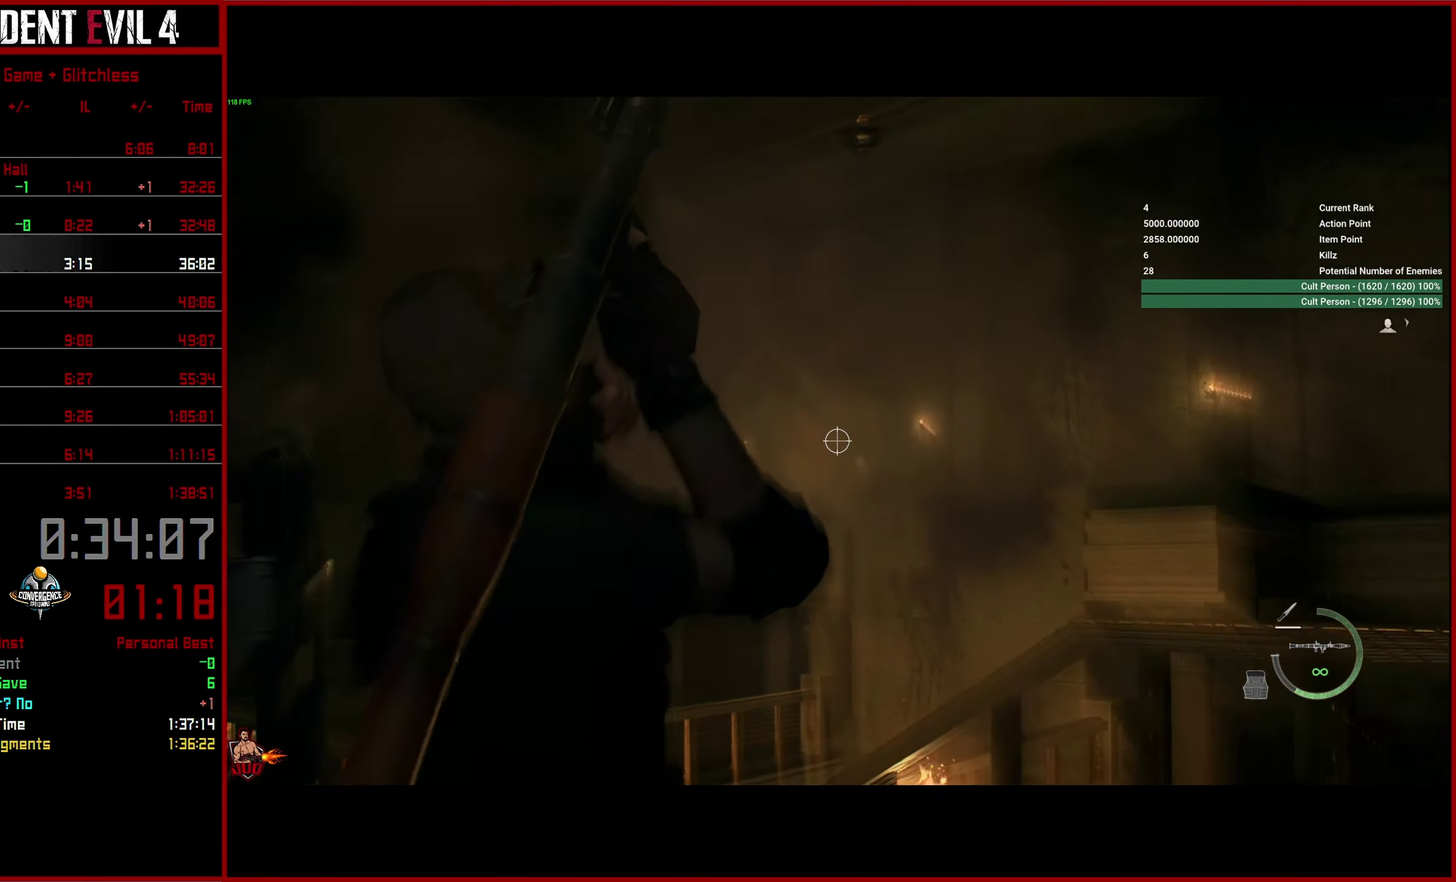
{"buttons": ["L2"], "left_stick": "down-right", "right_stick": "down-left", "button_events": []}
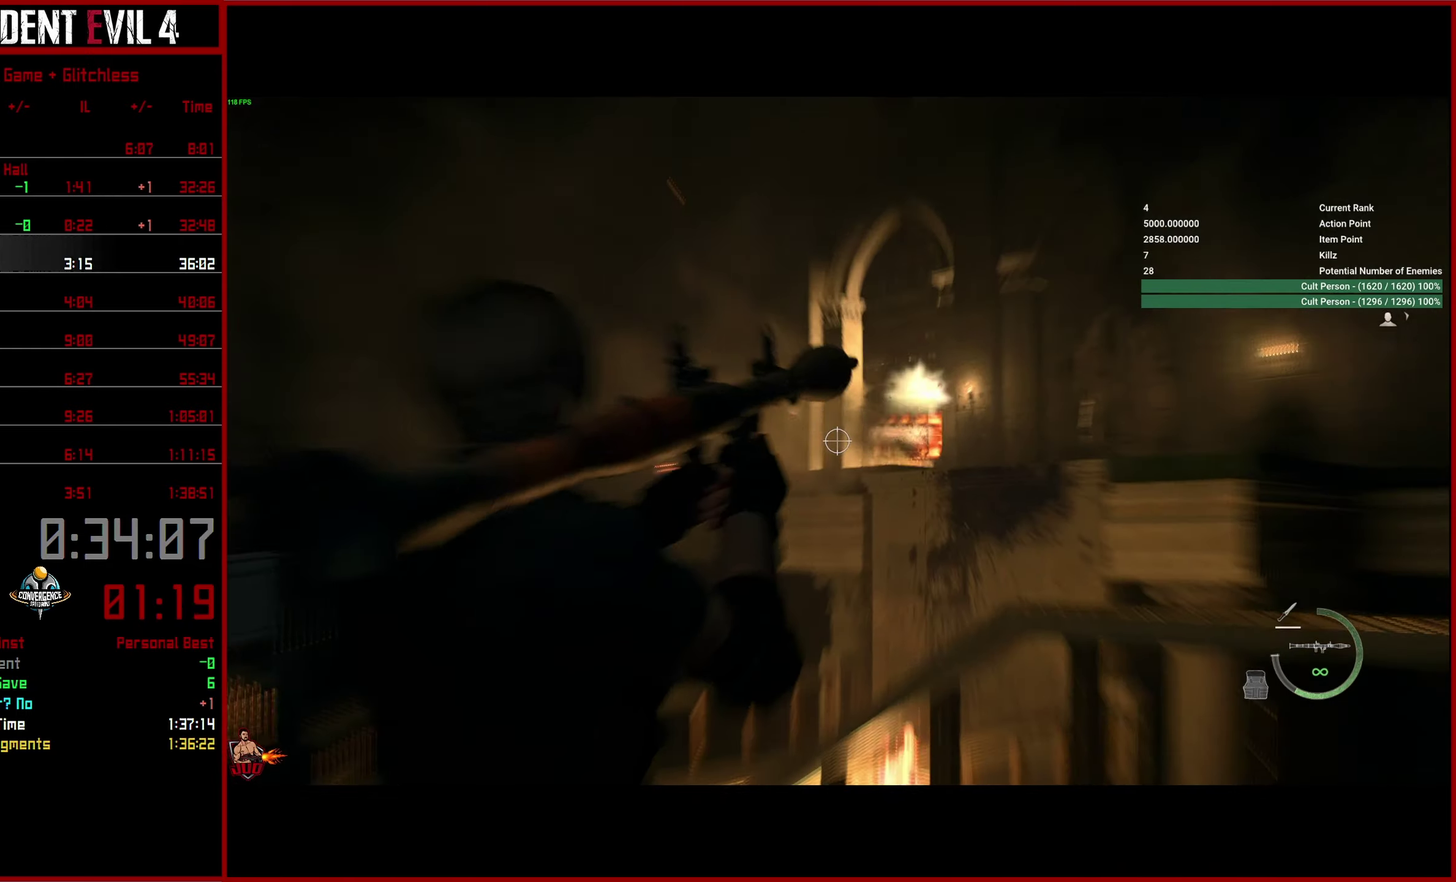
{"buttons": ["L2"], "left_stick": "down", "right_stick": "left", "button_events": []}
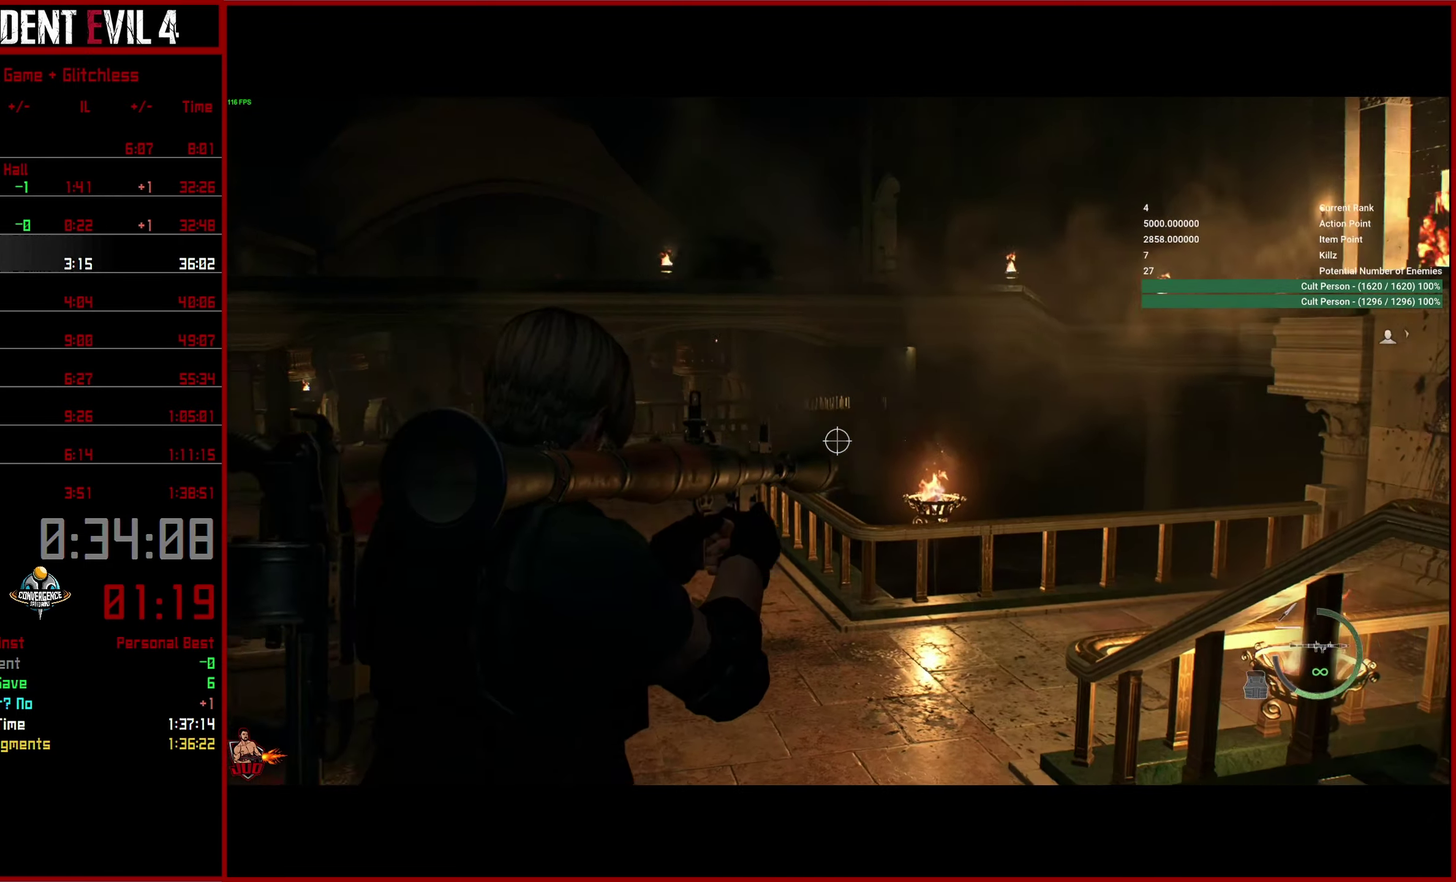
{"buttons": ["L2"], "left_stick": "down", "right_stick": "left"}
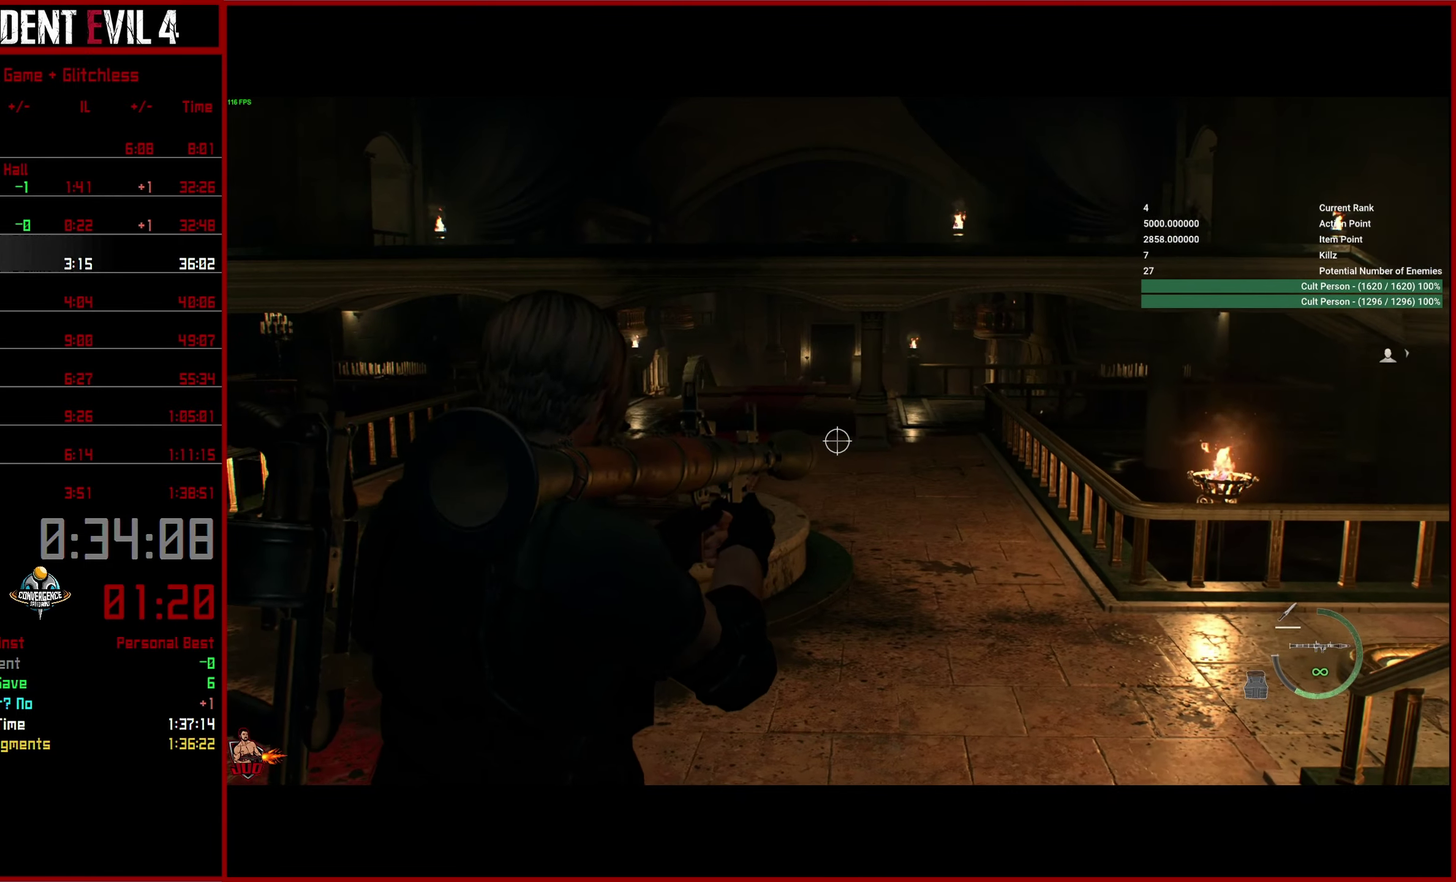
{"buttons": ["L2"], "left_stick": "down-right", "right_stick": "left", "button_events": []}
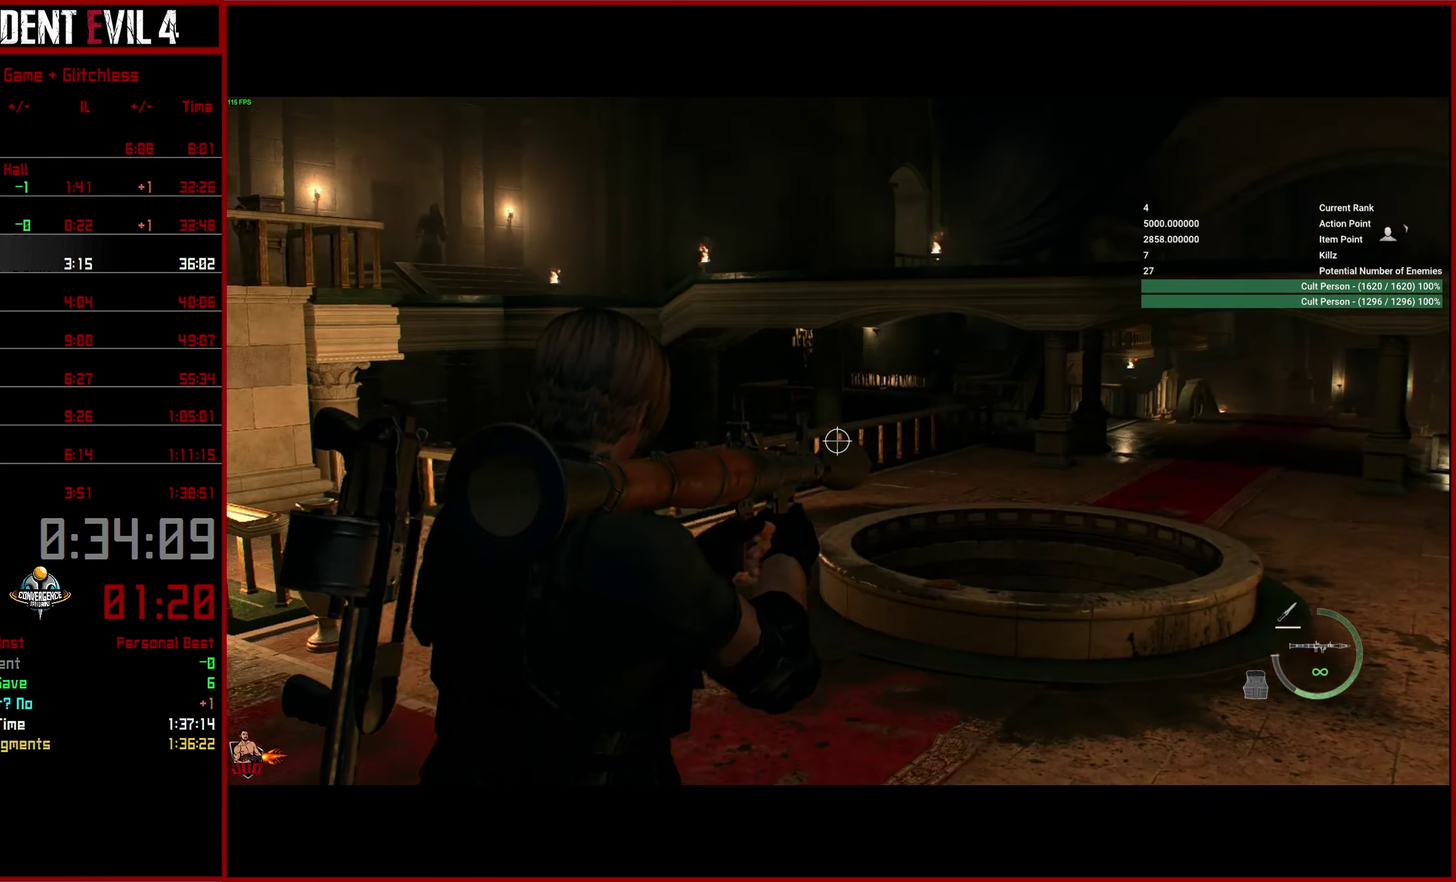
{"buttons": ["L2"], "left_stick": "down-right", "right_stick": "left", "button_events": []}
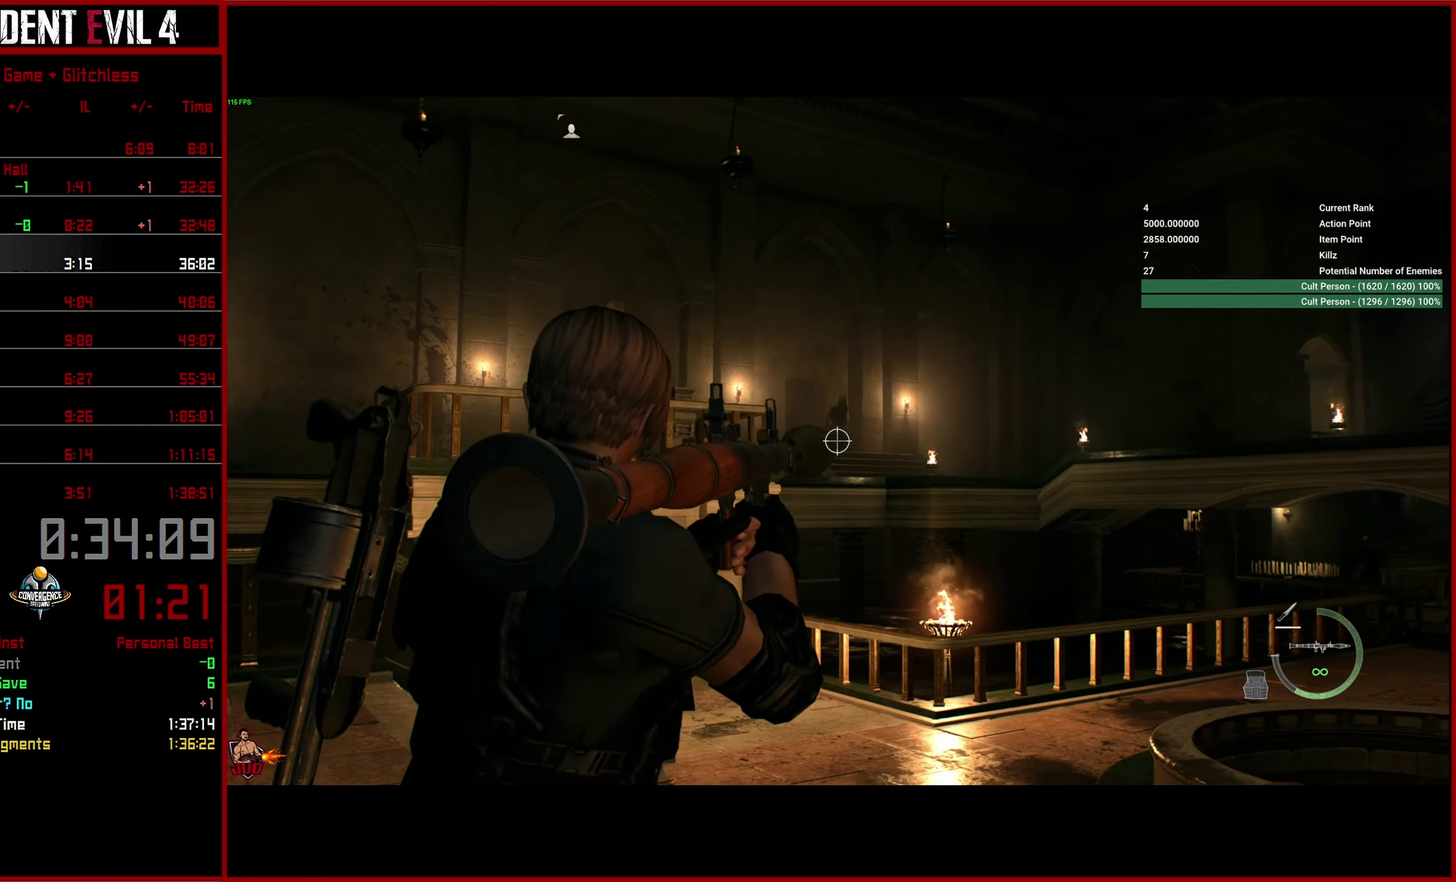
{"buttons": ["L2"], "left_stick": "down-left", "right_stick": "center", "button_events": [[84, "R2", "down"], [284, "R2", "up"]]}
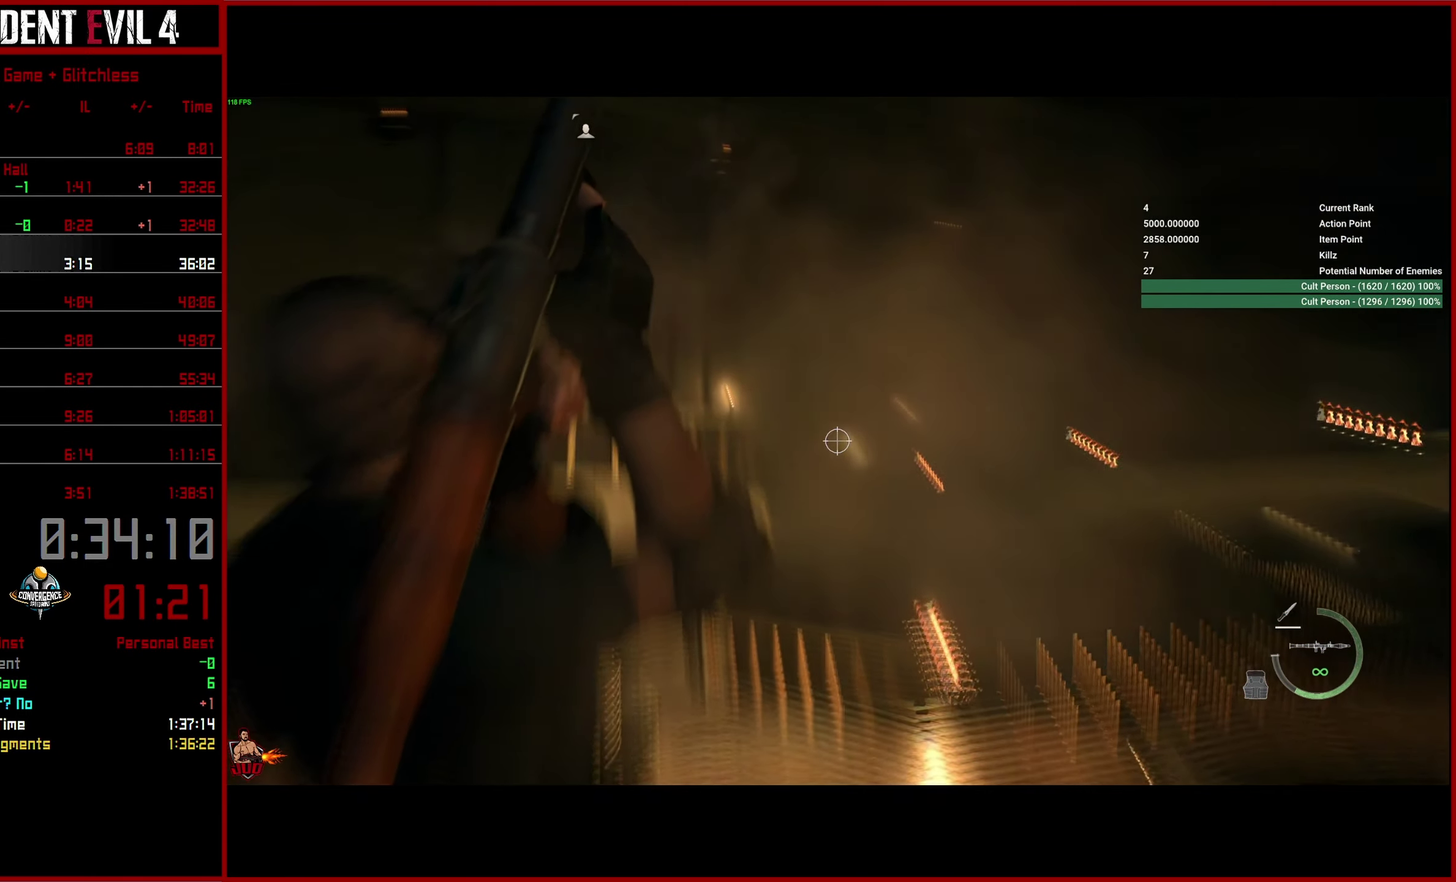
{"buttons": ["L2"], "left_stick": "down-left", "right_stick": "center", "button_events": []}
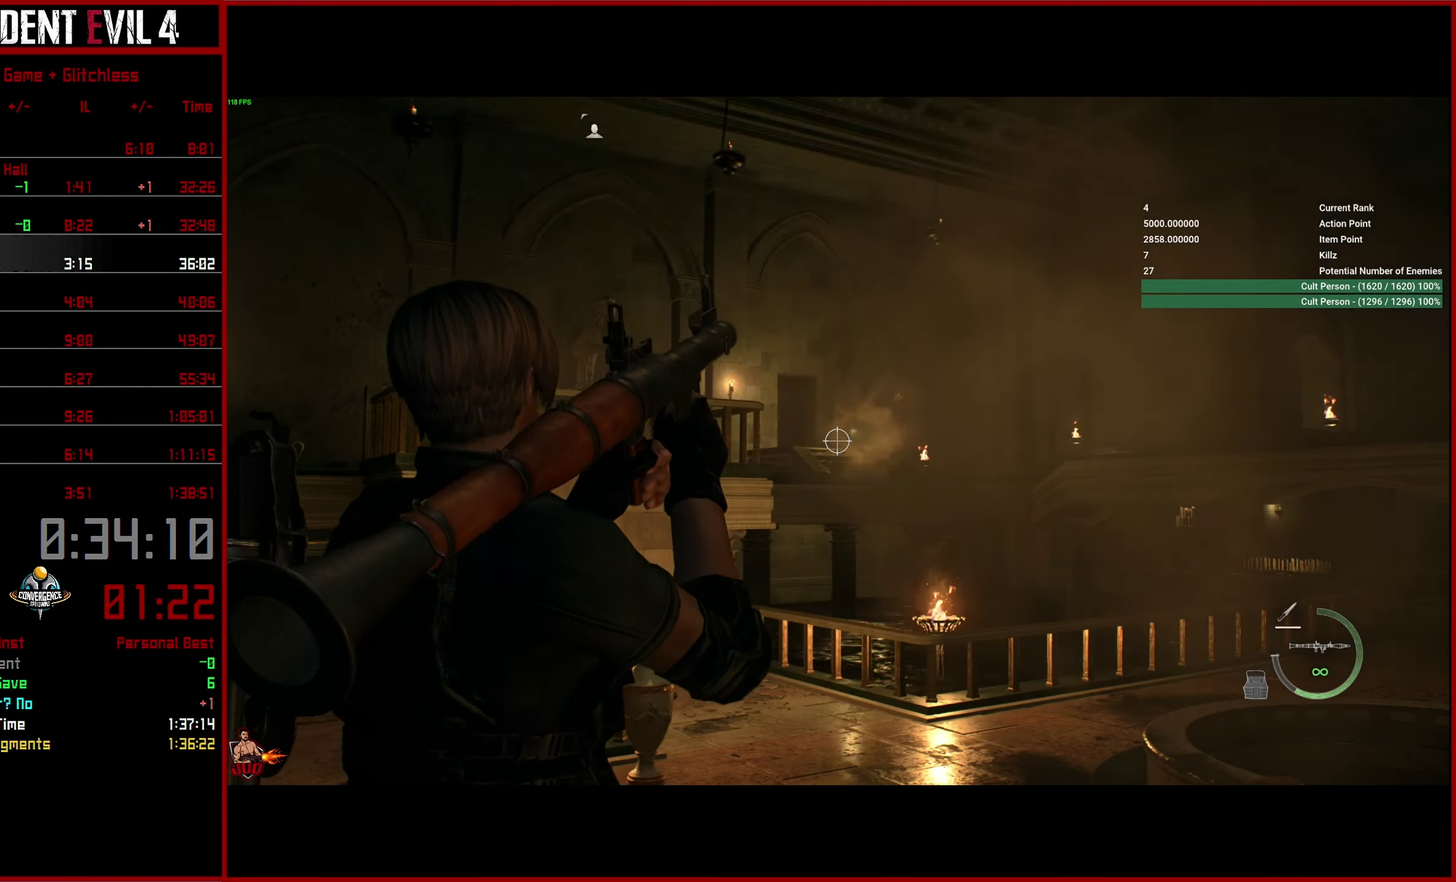
{"buttons": ["L2"], "left_stick": "down-left", "right_stick": "right", "button_events": []}
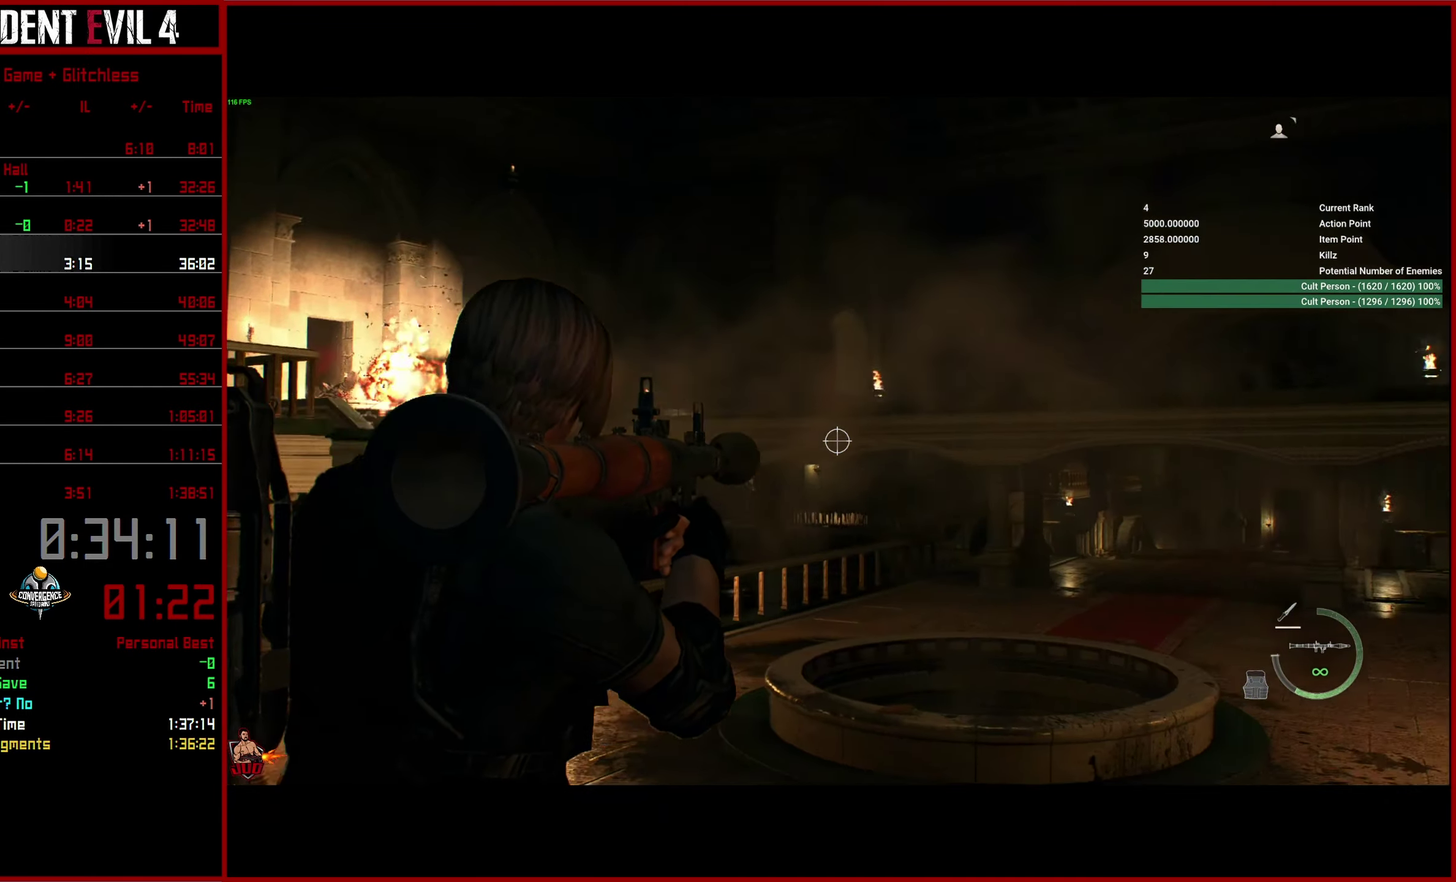
{"buttons": ["L2"], "left_stick": "down-left", "right_stick": "right", "button_events": []}
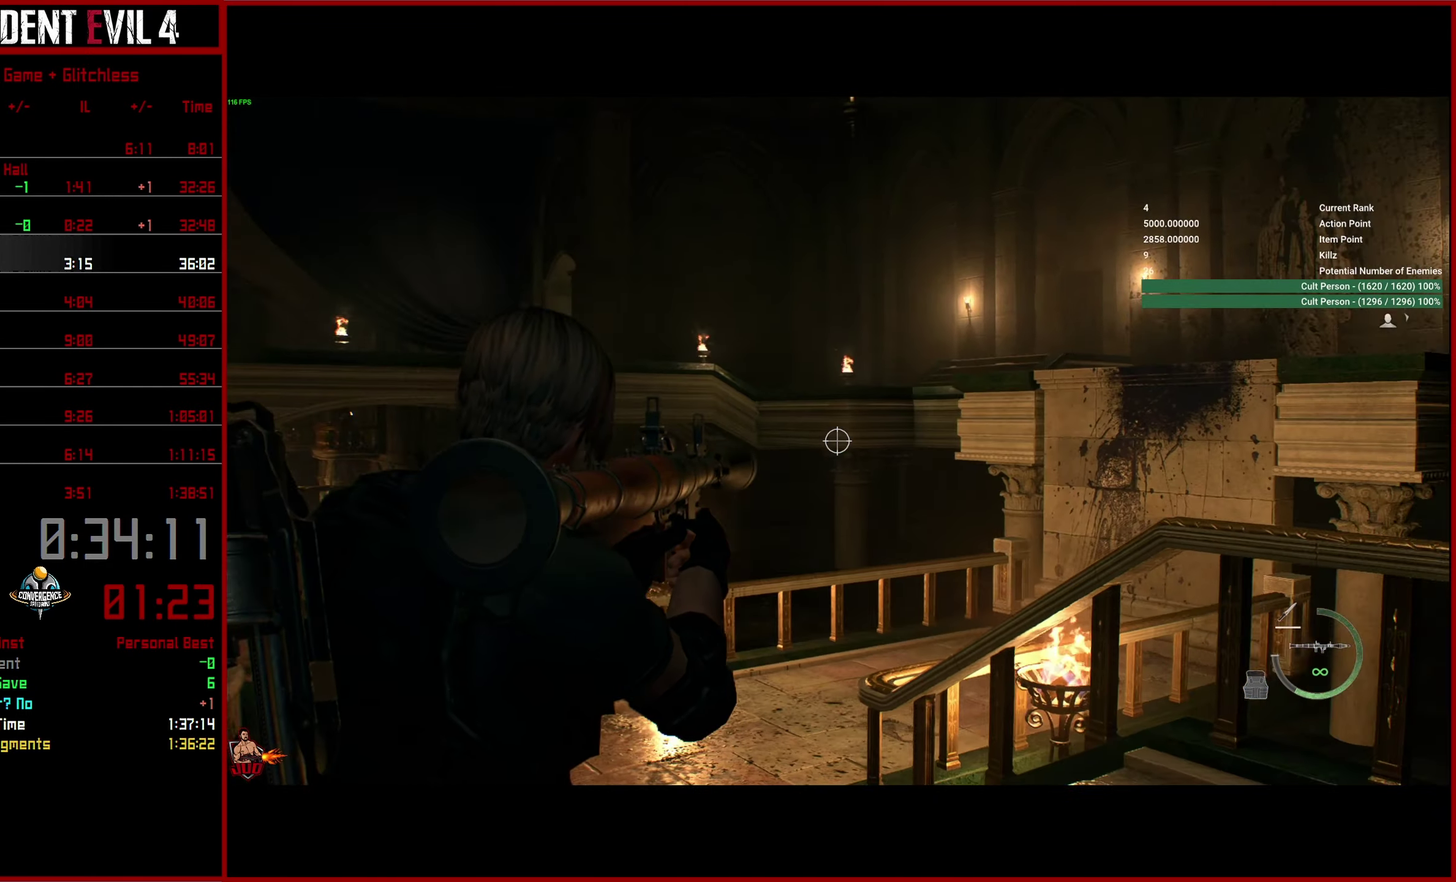
{"buttons": ["L2"], "left_stick": "down-left", "right_stick": "up-right", "button_events": []}
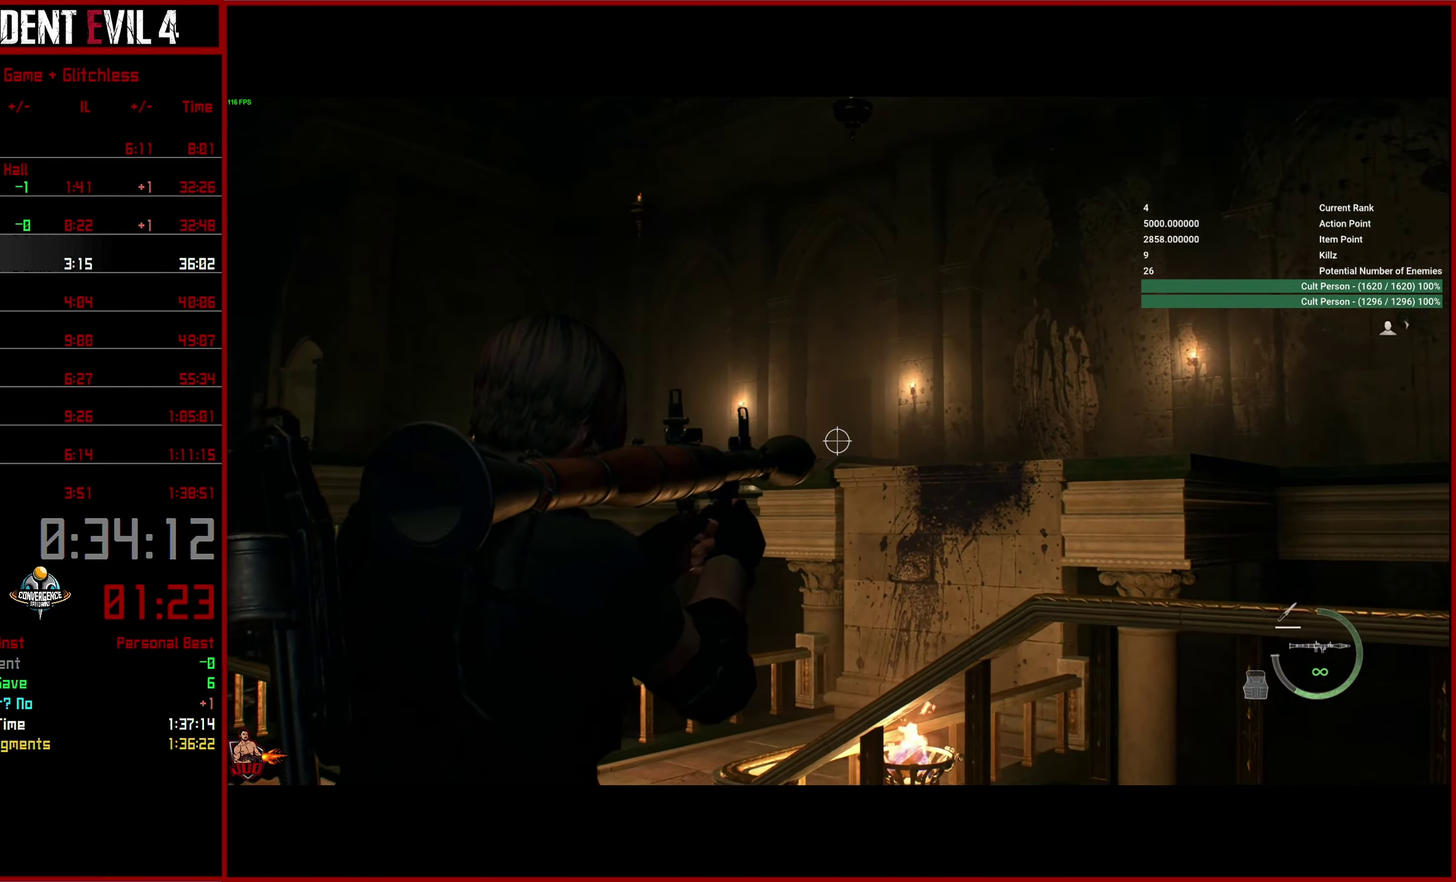
{"buttons": ["L2", "R2"], "left_stick": "down", "right_stick": "center", "button_events": [[433, "R2", "down"]]}
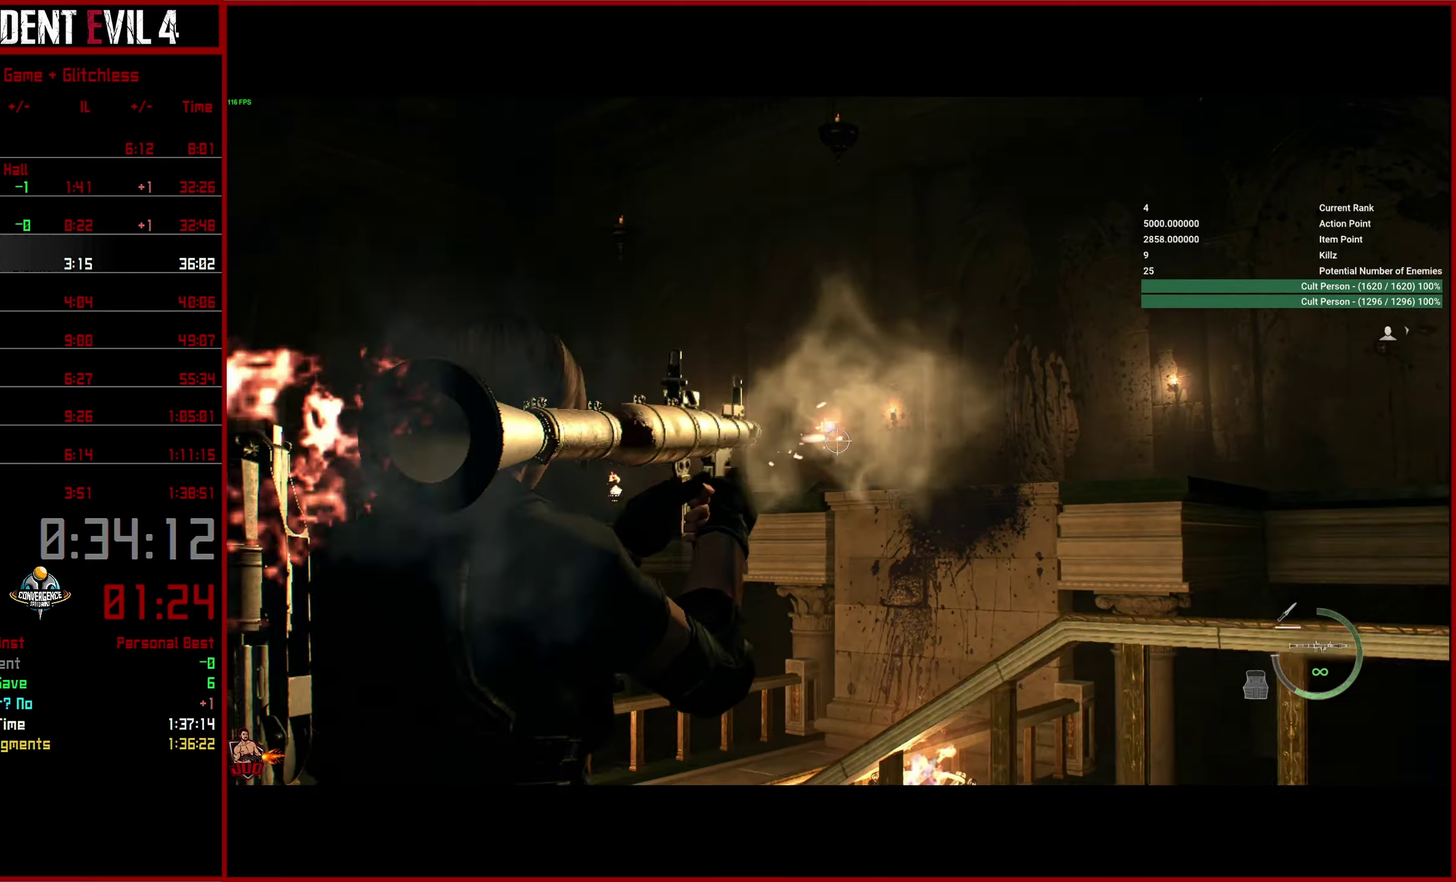
{"buttons": [], "left_stick": "down-right", "right_stick": "down", "button_events": [[83, "R2", "up"], [250, "L2", "up"]]}
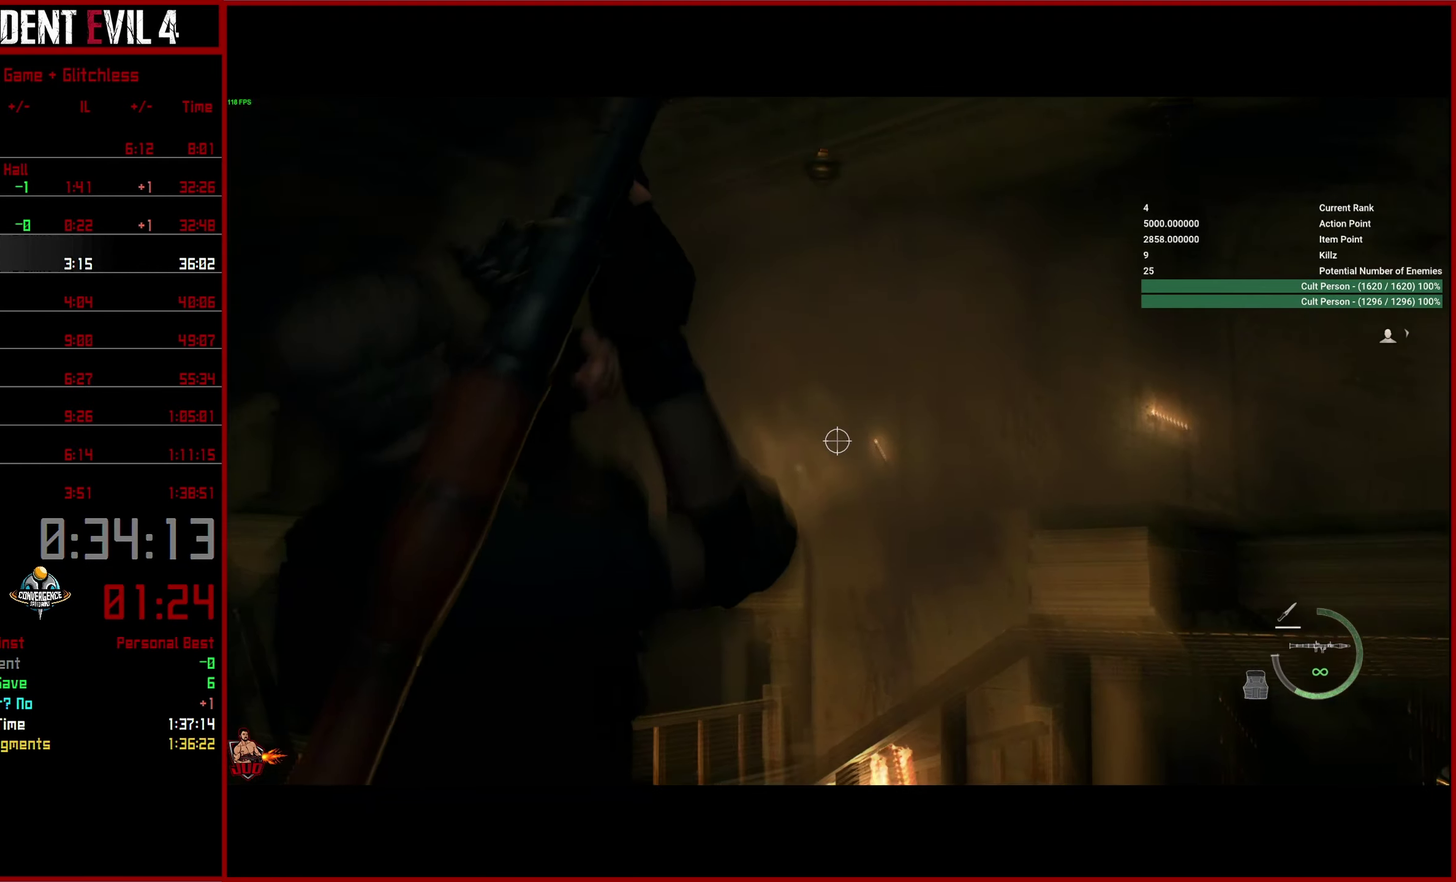
{"buttons": ["L3"], "left_stick": "right", "right_stick": "down-right", "button_events": []}
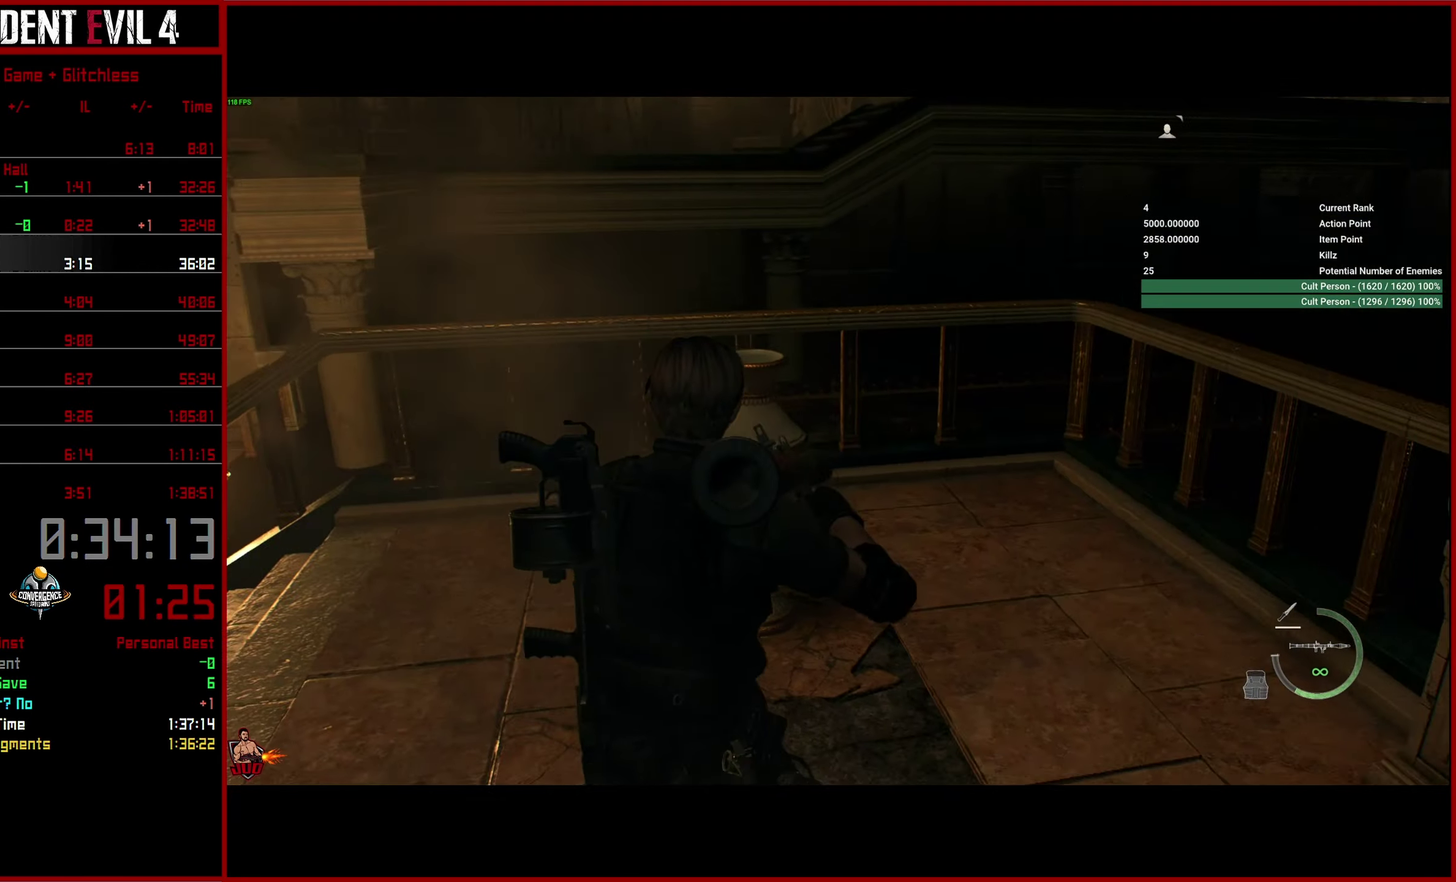
{"buttons": ["CROSS"], "left_stick": "down-right", "right_stick": "center", "button_events": [[500, "CROSS", "down"]]}
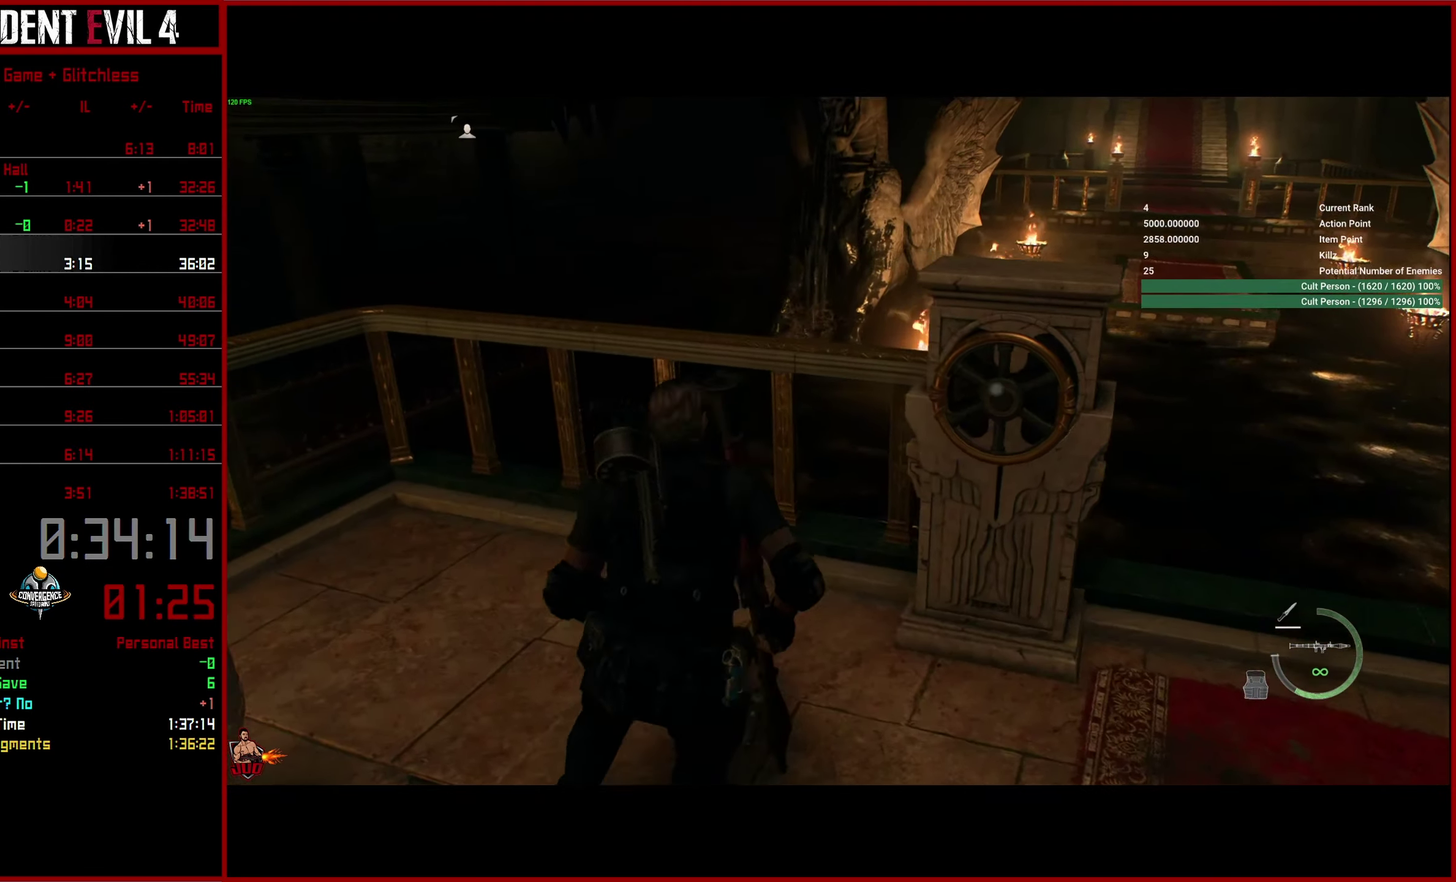
{"buttons": ["CROSS"], "left_stick": "down", "right_stick": "left", "button_events": []}
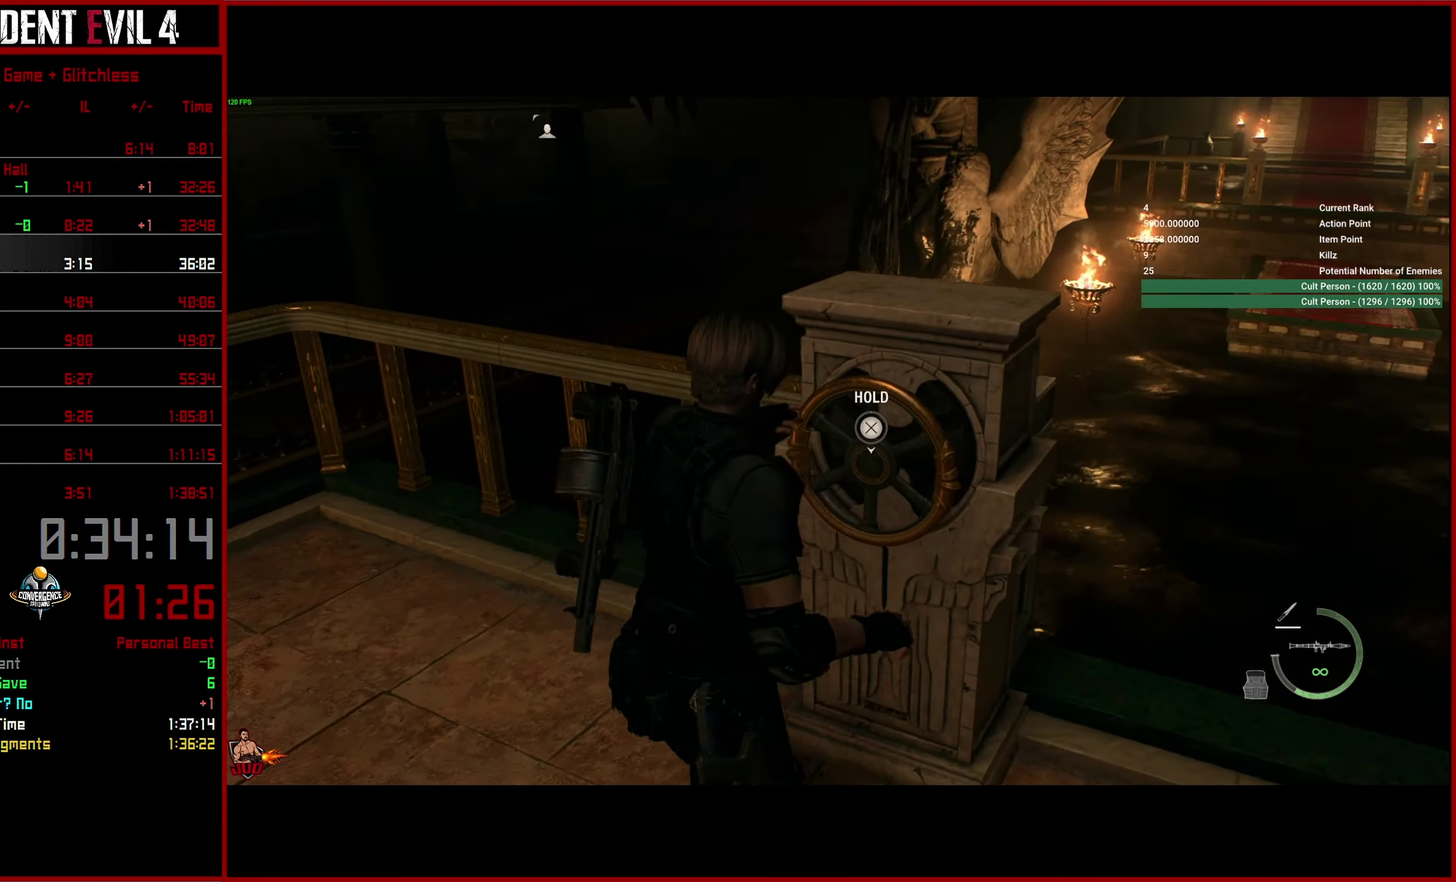
{"buttons": ["CROSS"], "left_stick": "down", "right_stick": "left", "button_events": []}
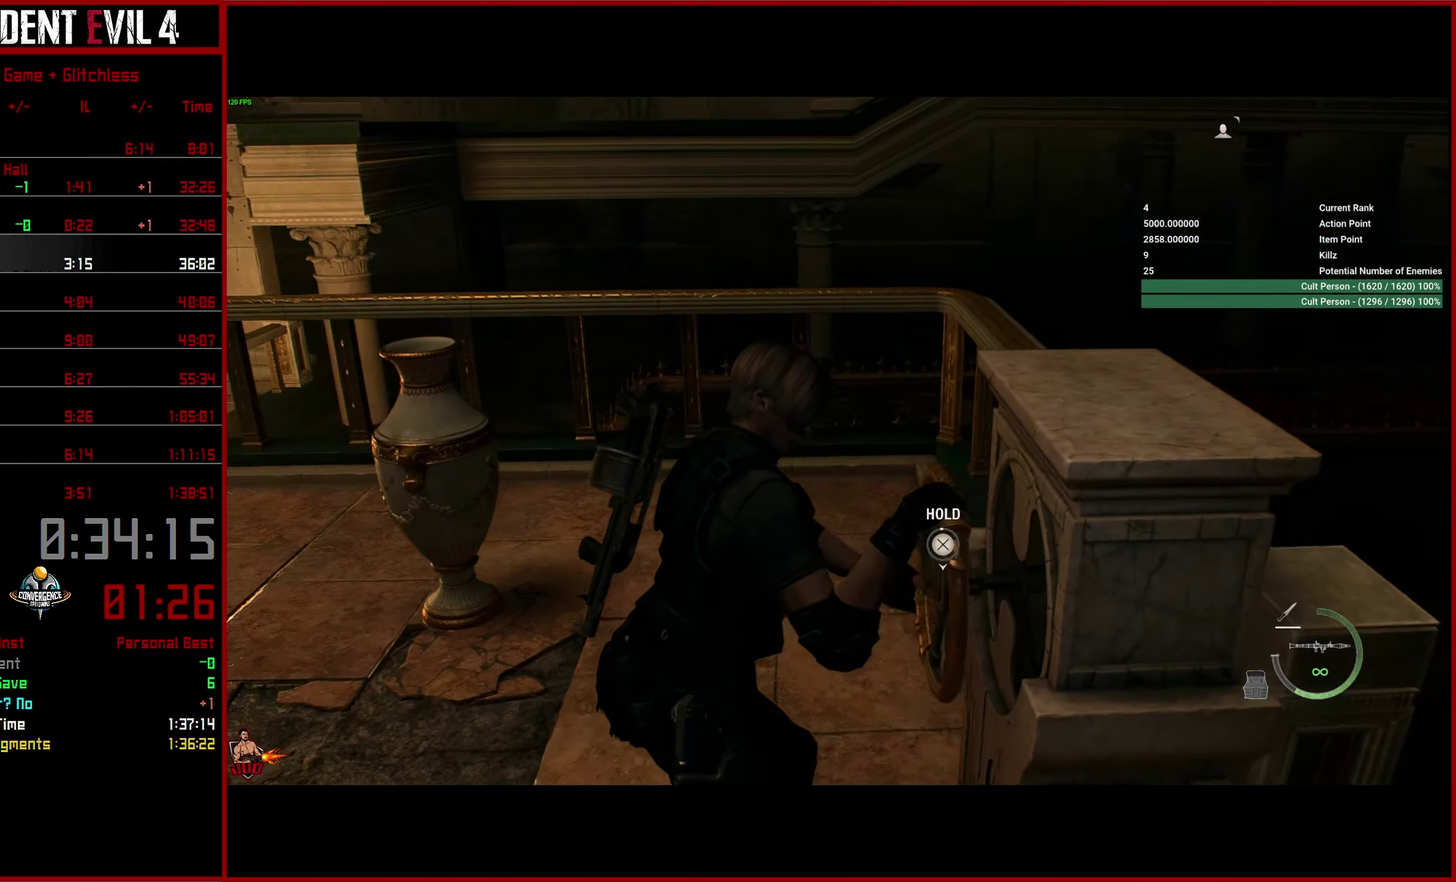
{"buttons": ["CROSS"], "left_stick": "down", "right_stick": "left", "button_events": []}
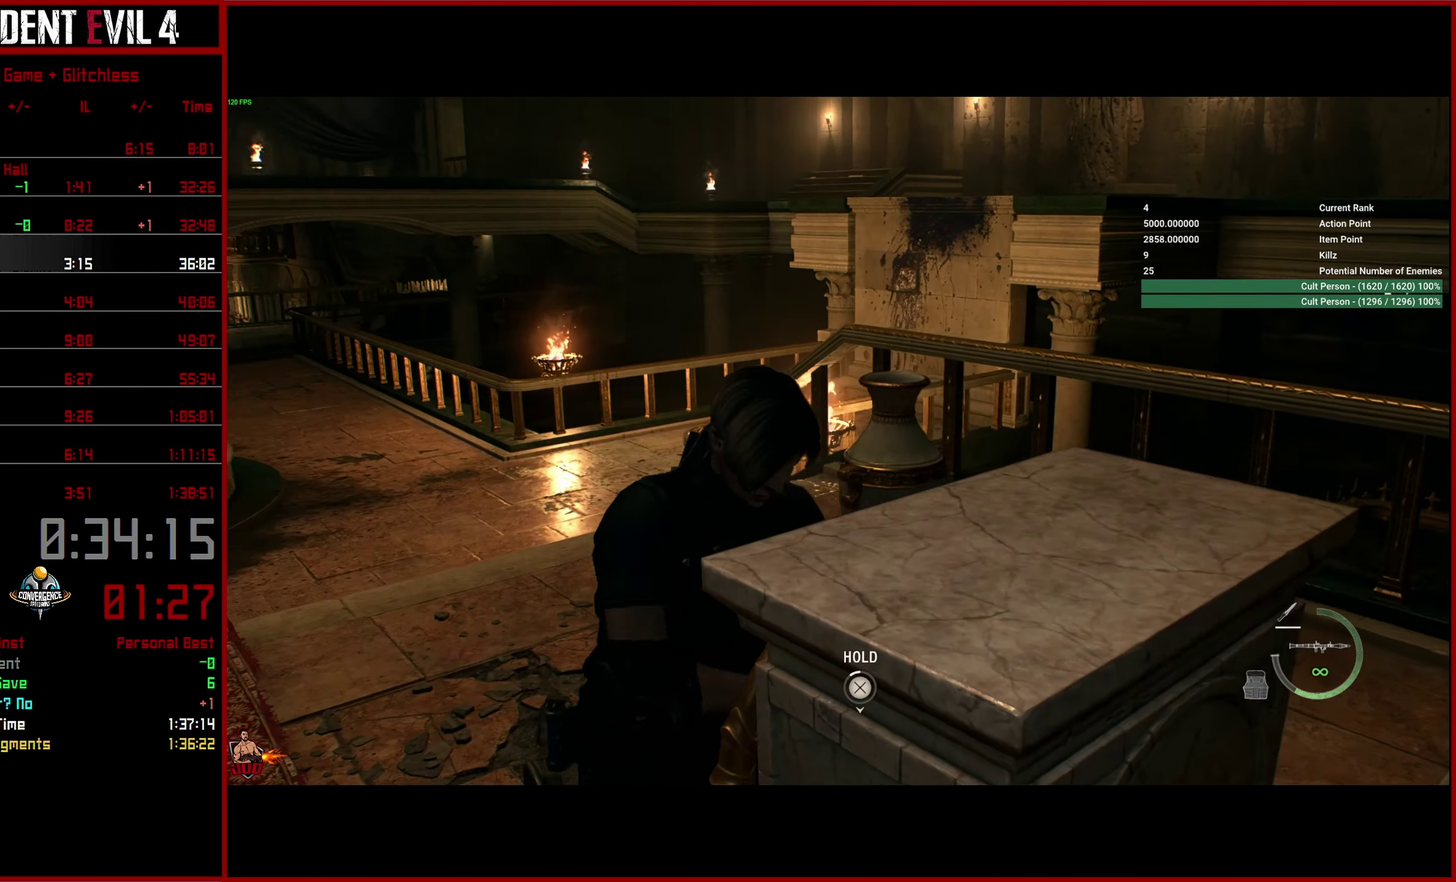
{"buttons": ["CROSS"], "left_stick": "down", "right_stick": "left", "button_events": []}